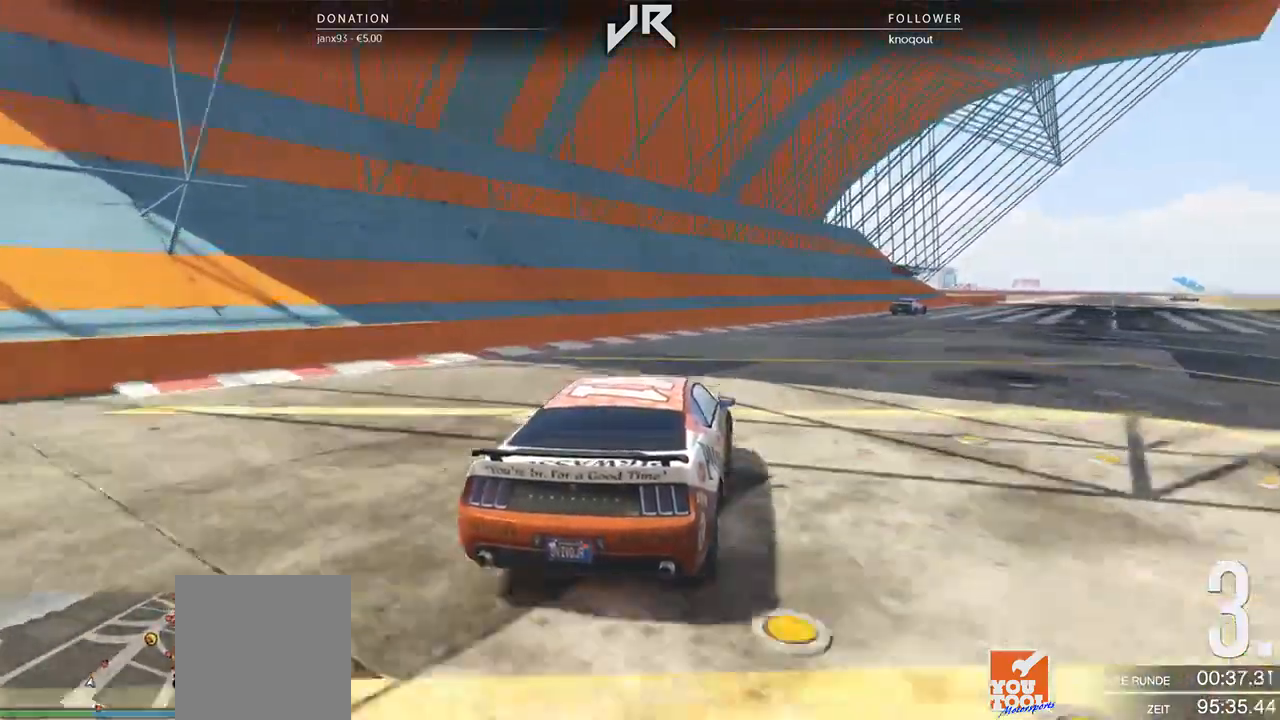
Gameplay with a controller (Xbox layout); each line is a JSON object with the inputs held at the frame after it. "events" lists button and stick changes between this image and that frame as [ms after this image, input, new state], when the widget could be followed in between. Not read: R2.
{"buttons": [], "left_stick": "center", "right_stick": "center", "events": [[42, "left_stick", "right"], [146, "left_stick", "center"], [375, "left_stick", "right"], [479, "left_stick", "center"]]}
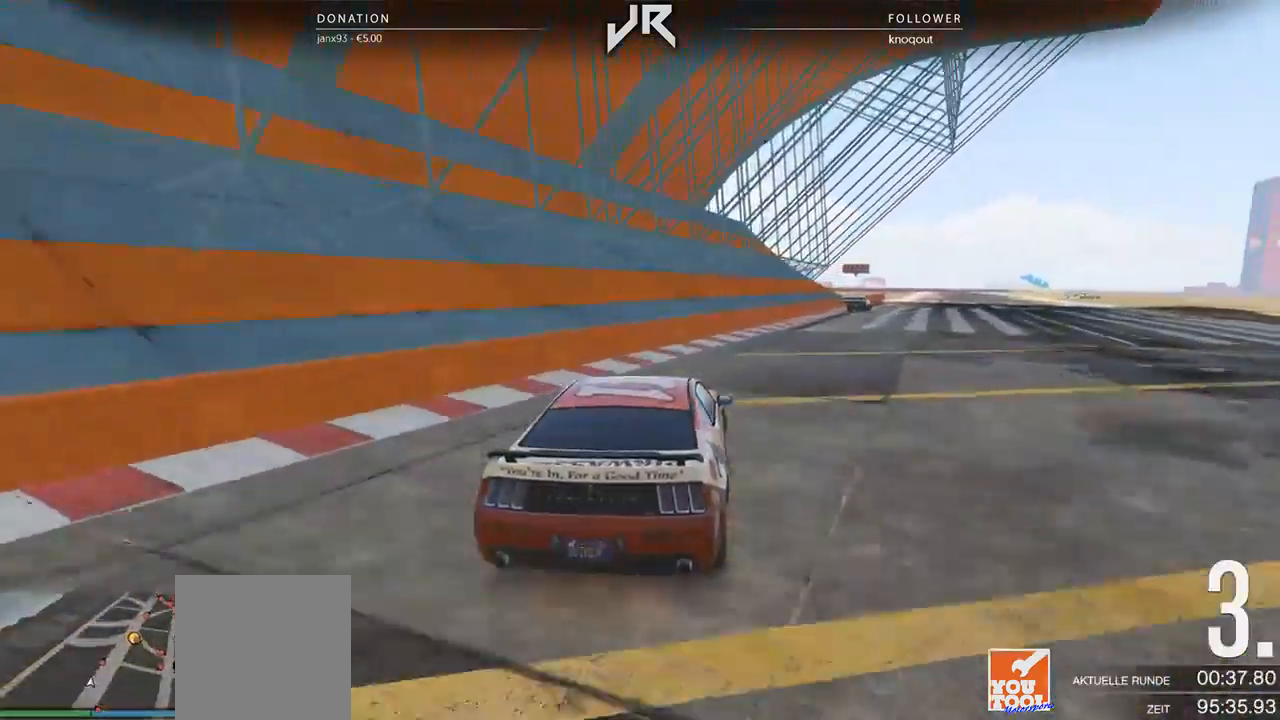
{"buttons": [], "left_stick": "right", "right_stick": "center", "events": [[229, "left_stick", "right"], [312, "left_stick", "center"], [438, "left_stick", "right"]]}
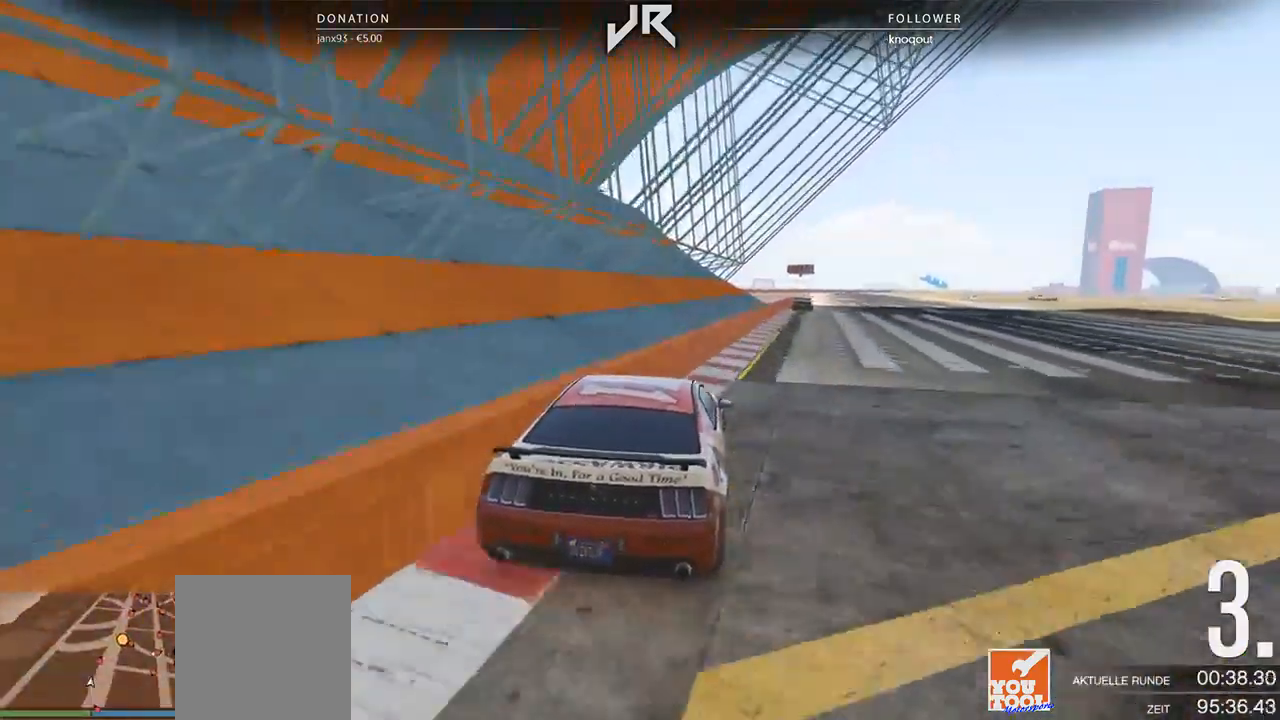
{"buttons": [], "left_stick": "left", "right_stick": "center", "events": [[62, "left_stick", "center"], [500, "left_stick", "left"]]}
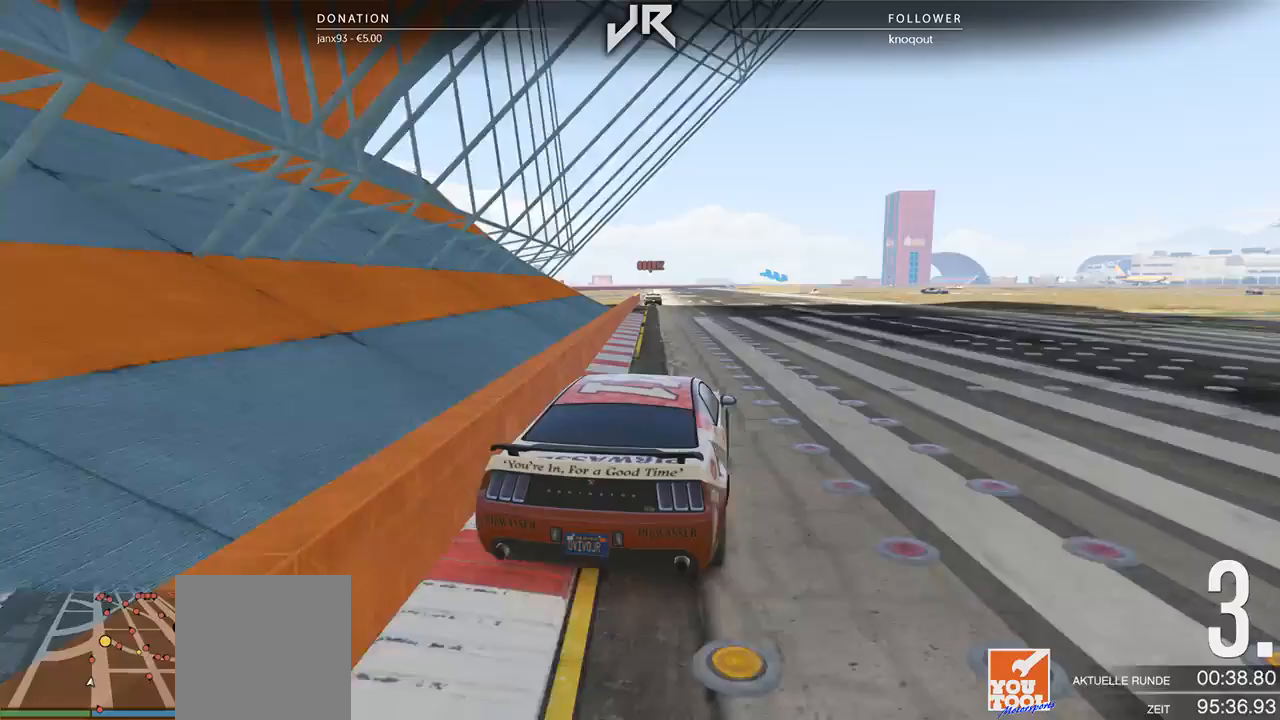
{"buttons": [], "left_stick": "center", "right_stick": "center", "events": [[167, "left_stick", "center"], [292, "left_stick", "left"], [396, "left_stick", "center"]]}
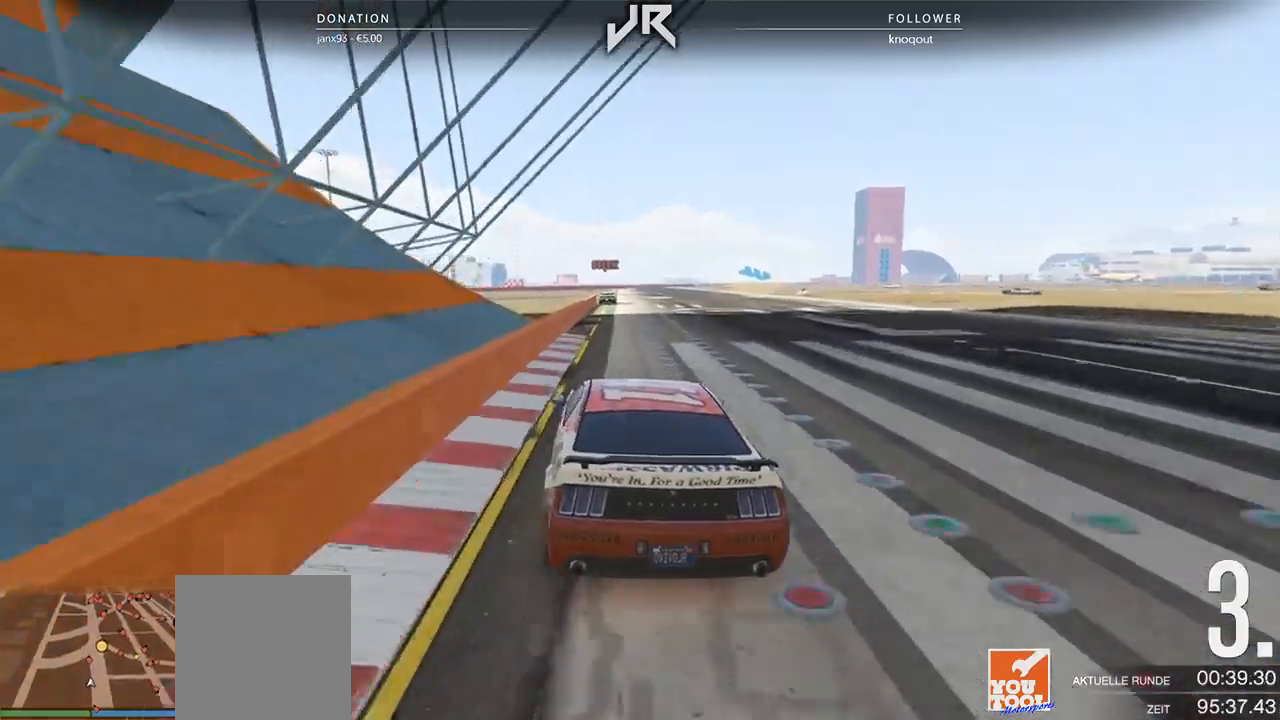
{"buttons": [], "left_stick": "center", "right_stick": "center", "events": [[188, "left_stick", "right"], [333, "left_stick", "center"]]}
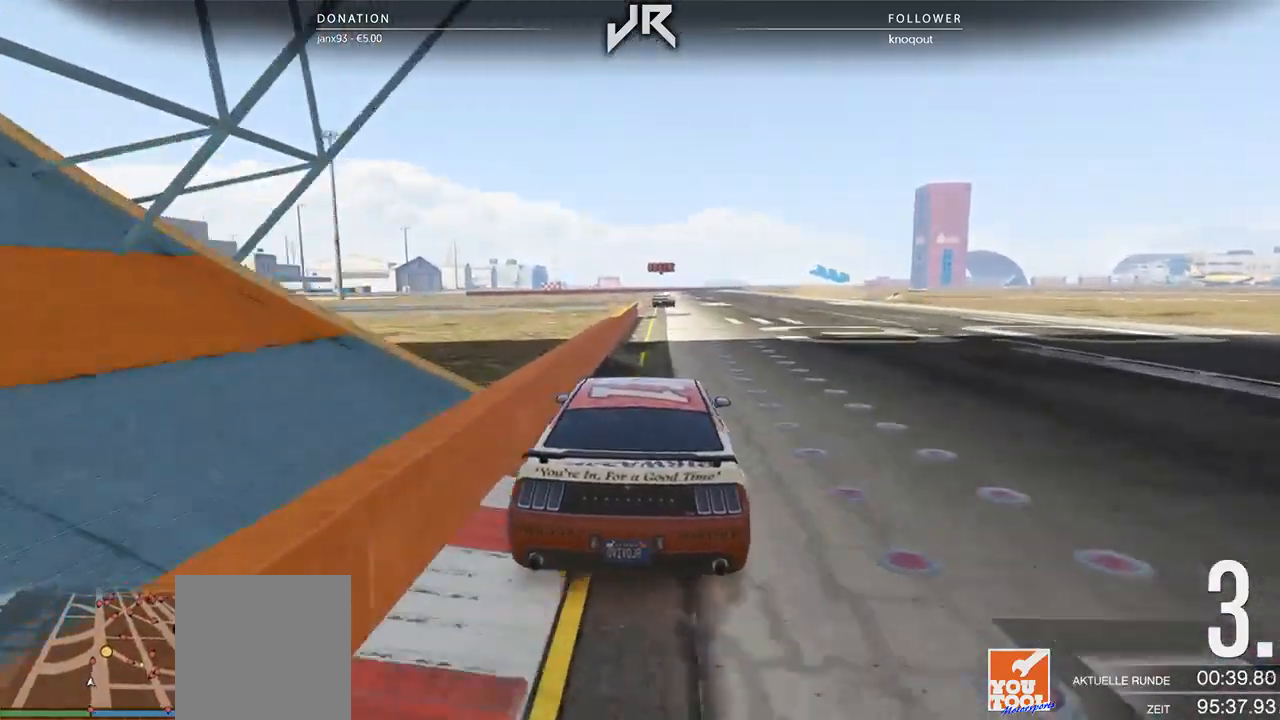
{"buttons": [], "left_stick": "right", "right_stick": "center", "events": [[125, "left_stick", "down-left"], [229, "left_stick", "center"], [458, "left_stick", "right"]]}
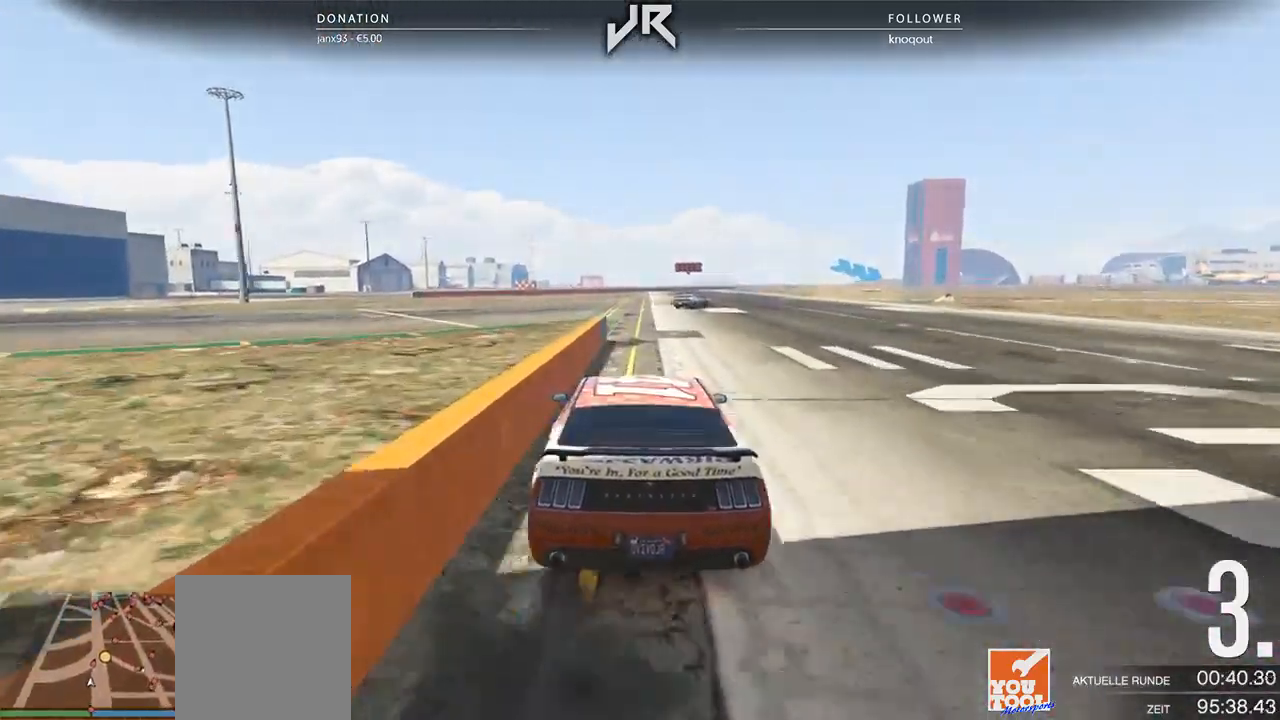
{"buttons": [], "left_stick": "right", "right_stick": "center", "events": [[146, "left_stick", "center"], [208, "left_stick", "right"], [354, "left_stick", "center"], [458, "left_stick", "right"]]}
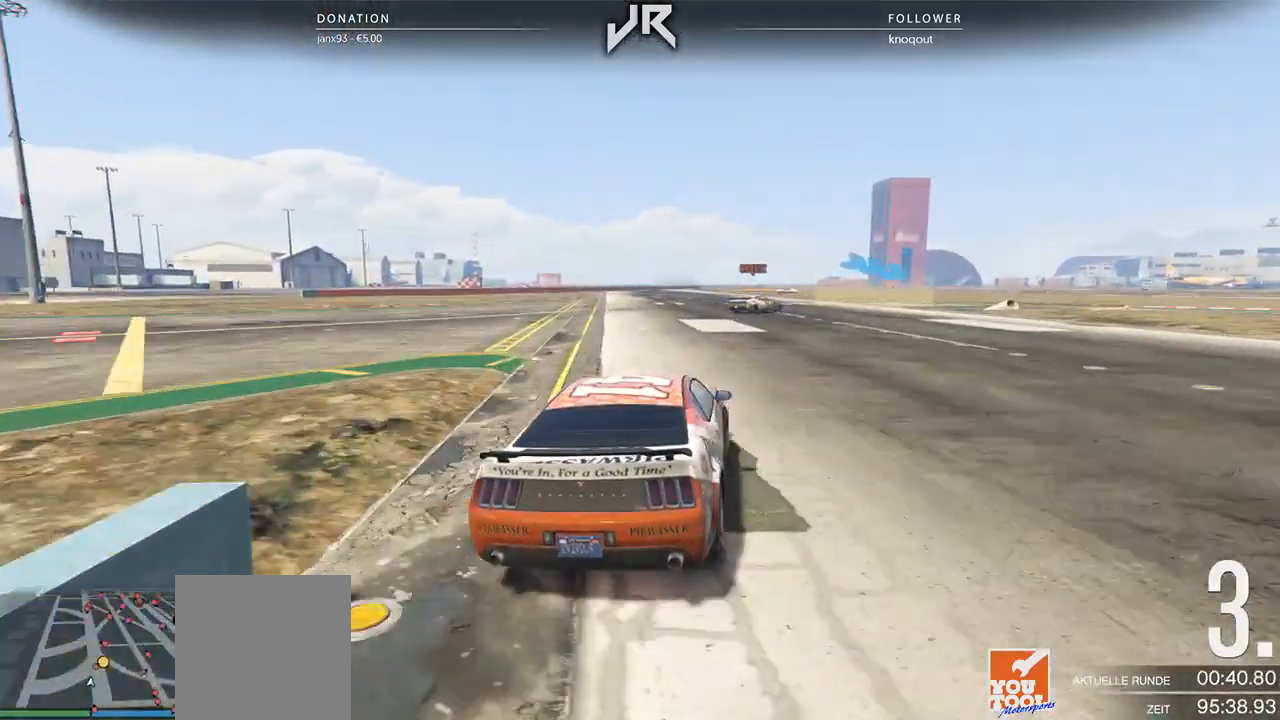
{"buttons": ["L2"], "left_stick": "right", "right_stick": "center", "events": [[42, "left_stick", "center"], [146, "L2", "down"], [146, "left_stick", "right"], [354, "left_stick", "center"], [375, "L2", "up"], [479, "L2", "down"], [479, "left_stick", "right"]]}
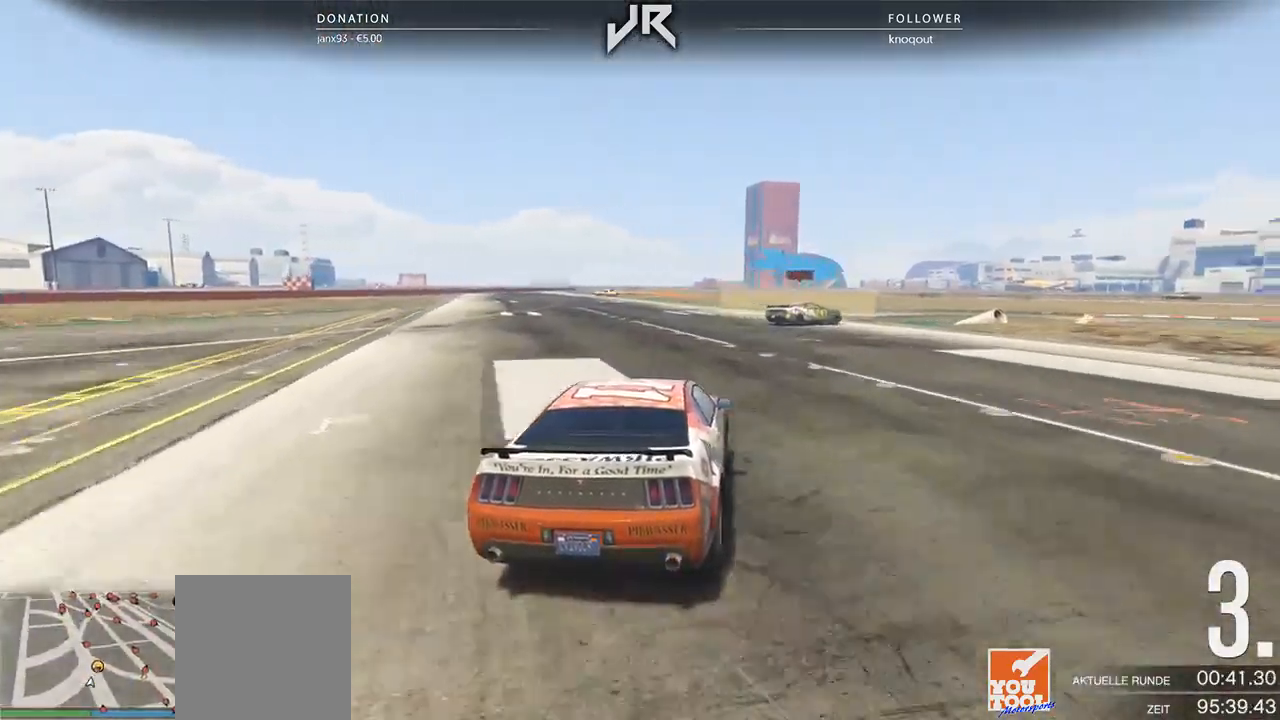
{"buttons": ["L2"], "left_stick": "right", "right_stick": "center", "events": [[146, "L2", "up"], [167, "left_stick", "center"], [229, "L2", "down"], [271, "left_stick", "right"]]}
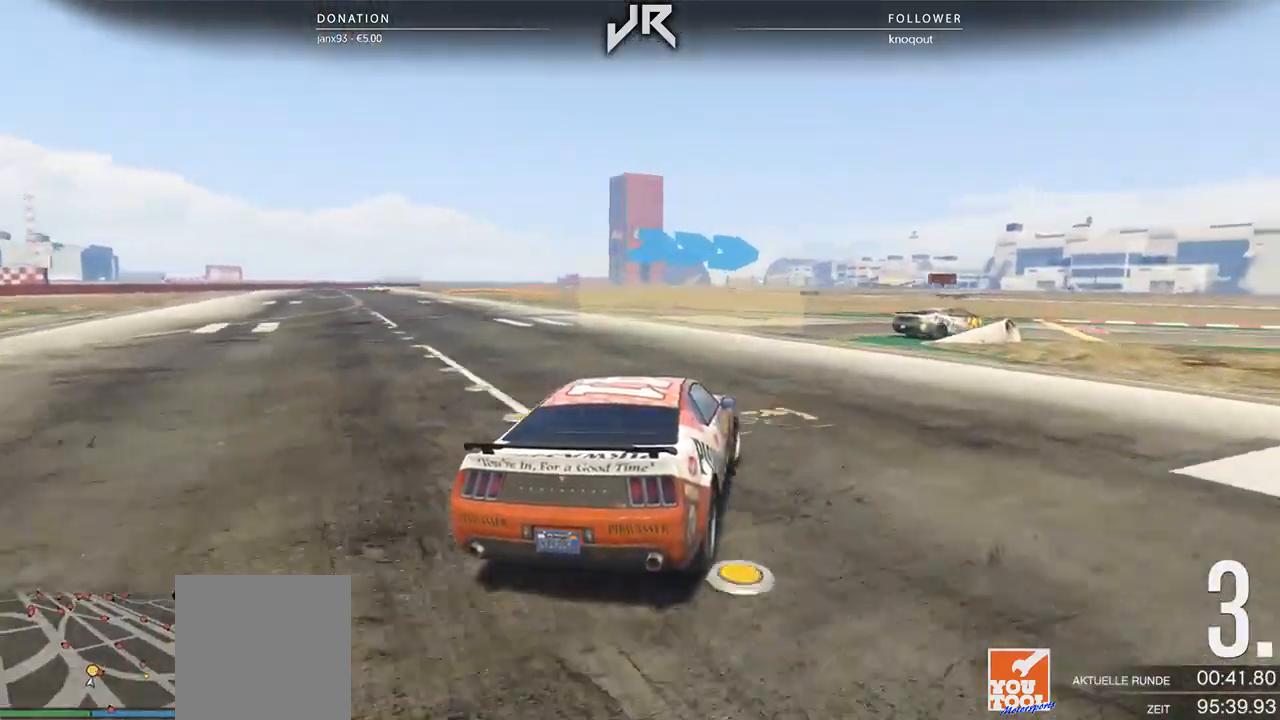
{"buttons": [], "left_stick": "right", "right_stick": "center", "events": [[146, "L2", "up"], [167, "left_stick", "center"], [292, "left_stick", "right"]]}
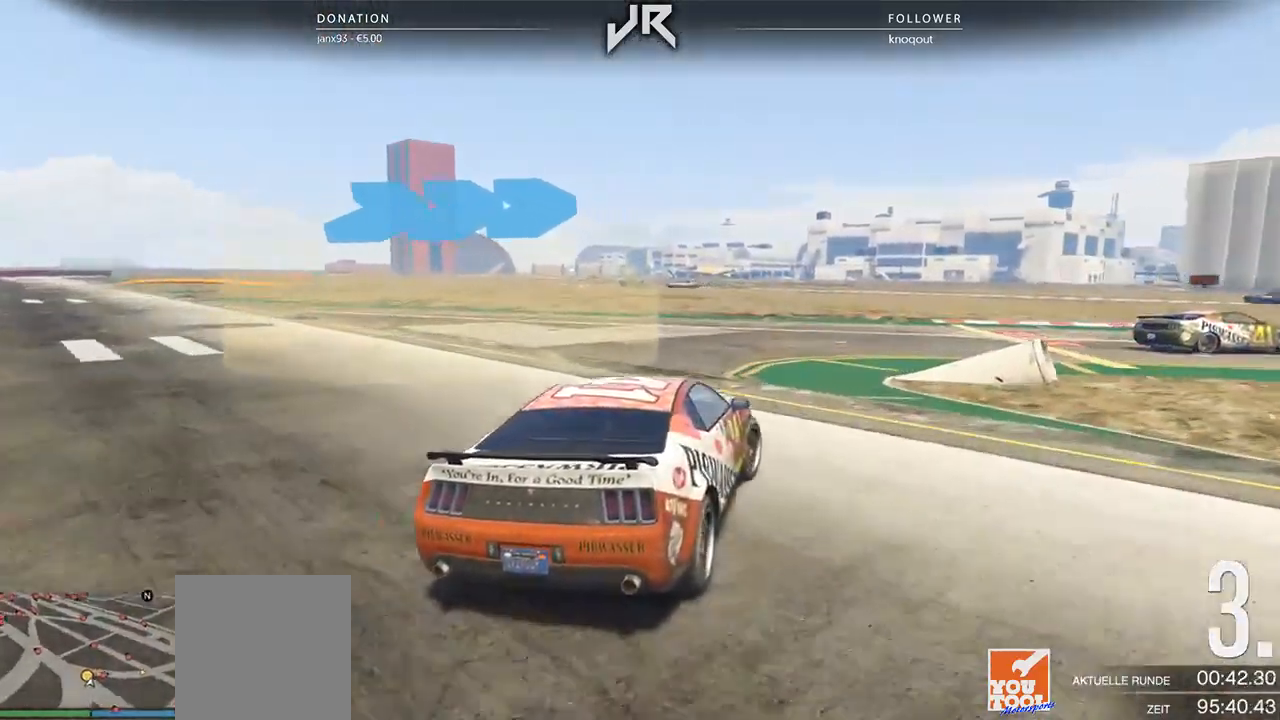
{"buttons": [], "left_stick": "right", "right_stick": "center", "events": [[271, "left_stick", "center"], [354, "left_stick", "right"]]}
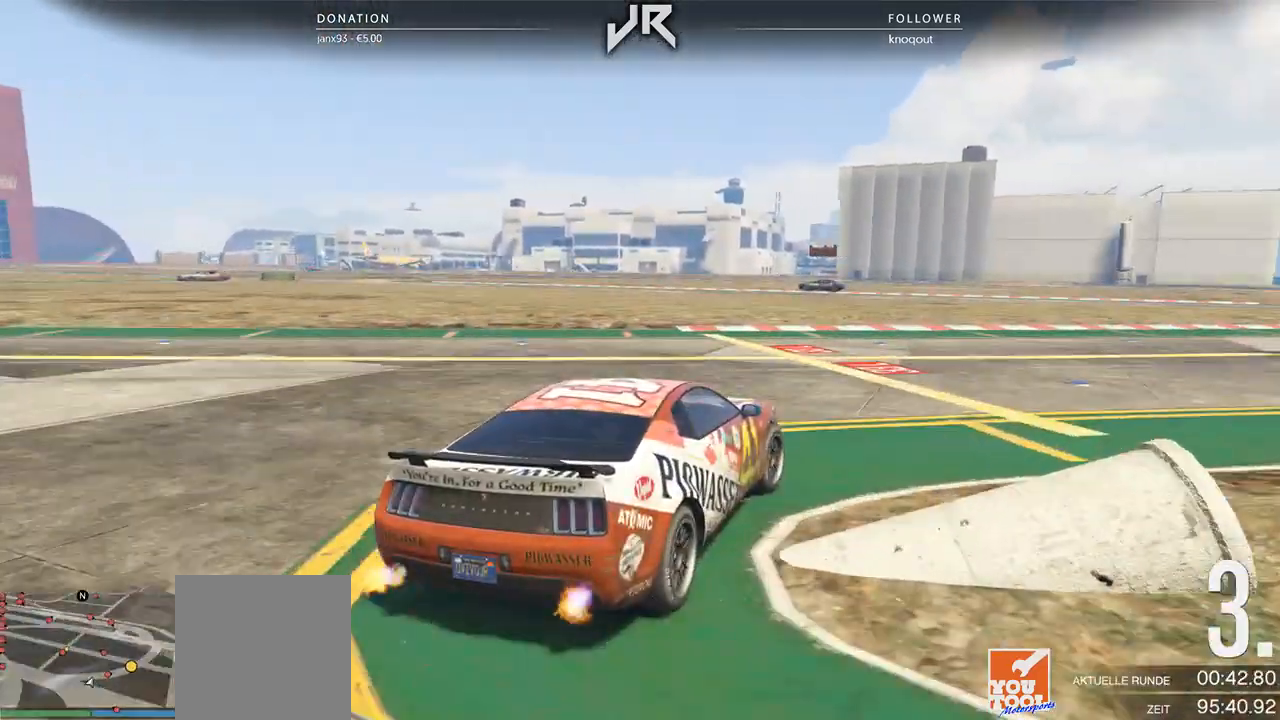
{"buttons": [], "left_stick": "right", "right_stick": "center", "events": [[83, "left_stick", "center"], [250, "left_stick", "right"], [396, "left_stick", "center"], [479, "left_stick", "right"]]}
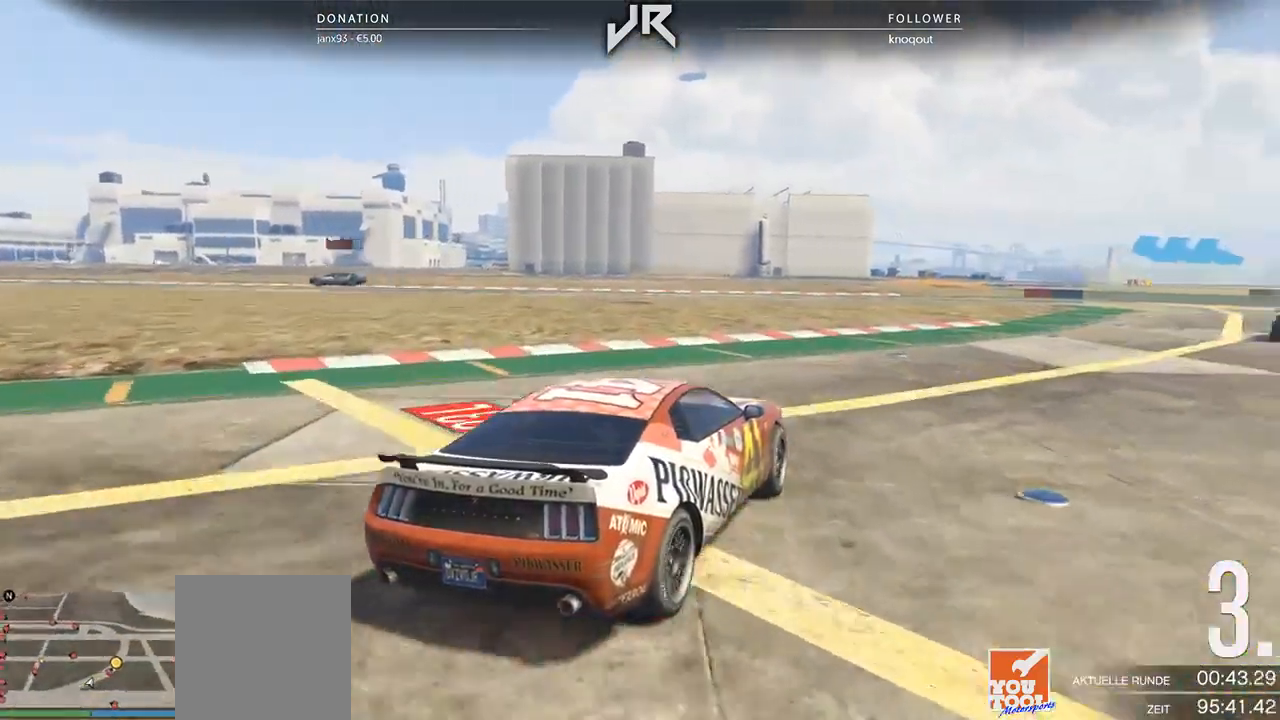
{"buttons": [], "left_stick": "center", "right_stick": "center", "events": [[250, "left_stick", "center"], [312, "left_stick", "right"], [438, "left_stick", "center"]]}
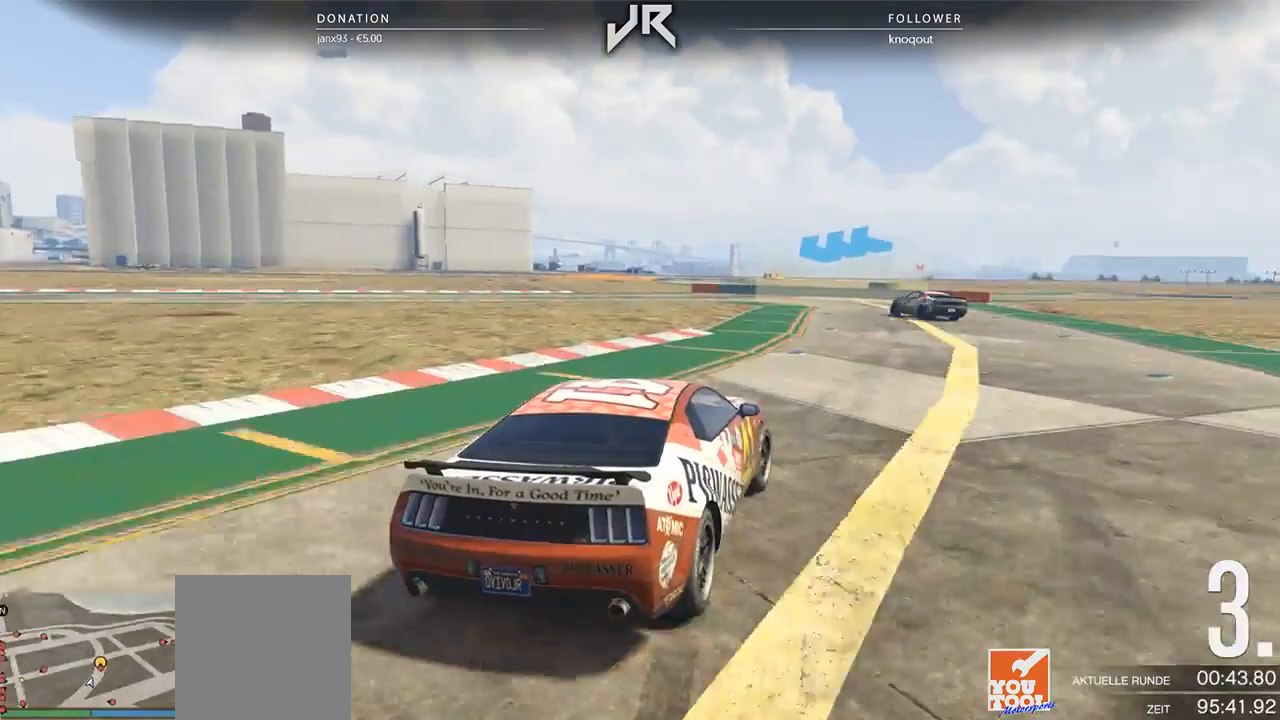
{"buttons": [], "left_stick": "center", "right_stick": "center", "events": [[42, "left_stick", "right"], [125, "left_stick", "center"]]}
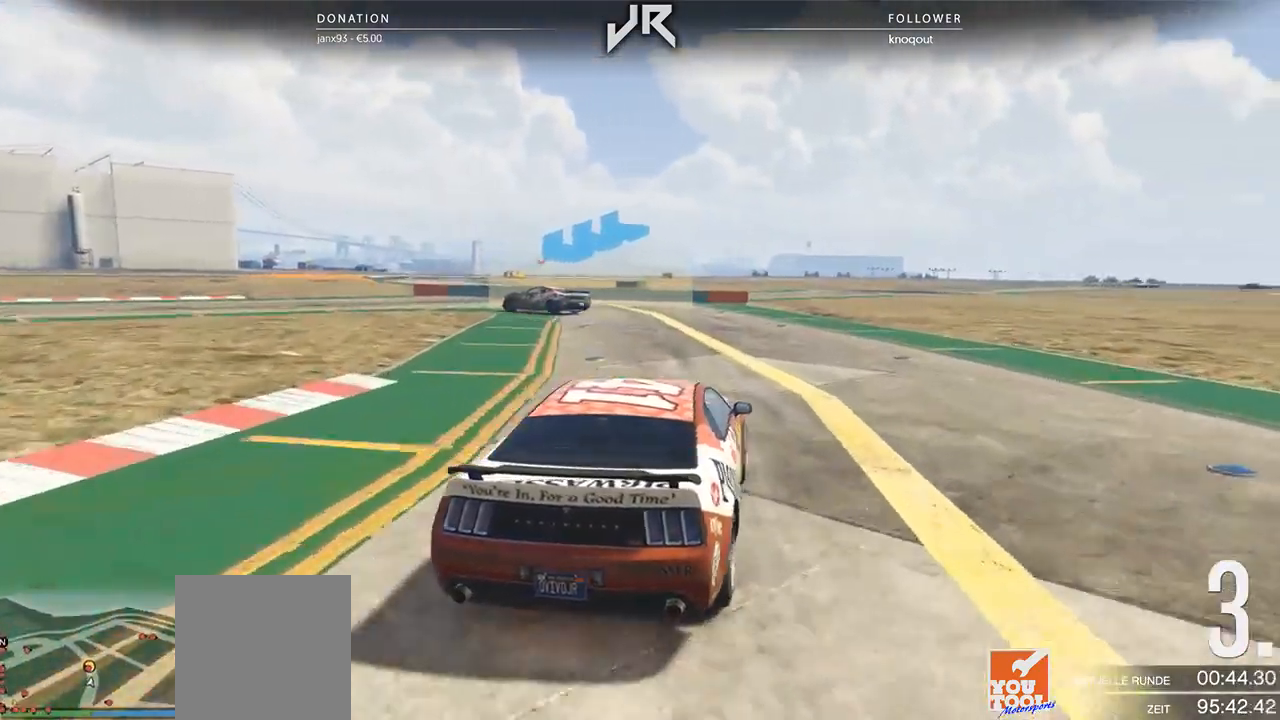
{"buttons": [], "left_stick": "left", "right_stick": "center", "events": [[21, "left_stick", "left"], [188, "L2", "down"], [375, "L2", "up"], [375, "left_stick", "center"], [479, "left_stick", "left"]]}
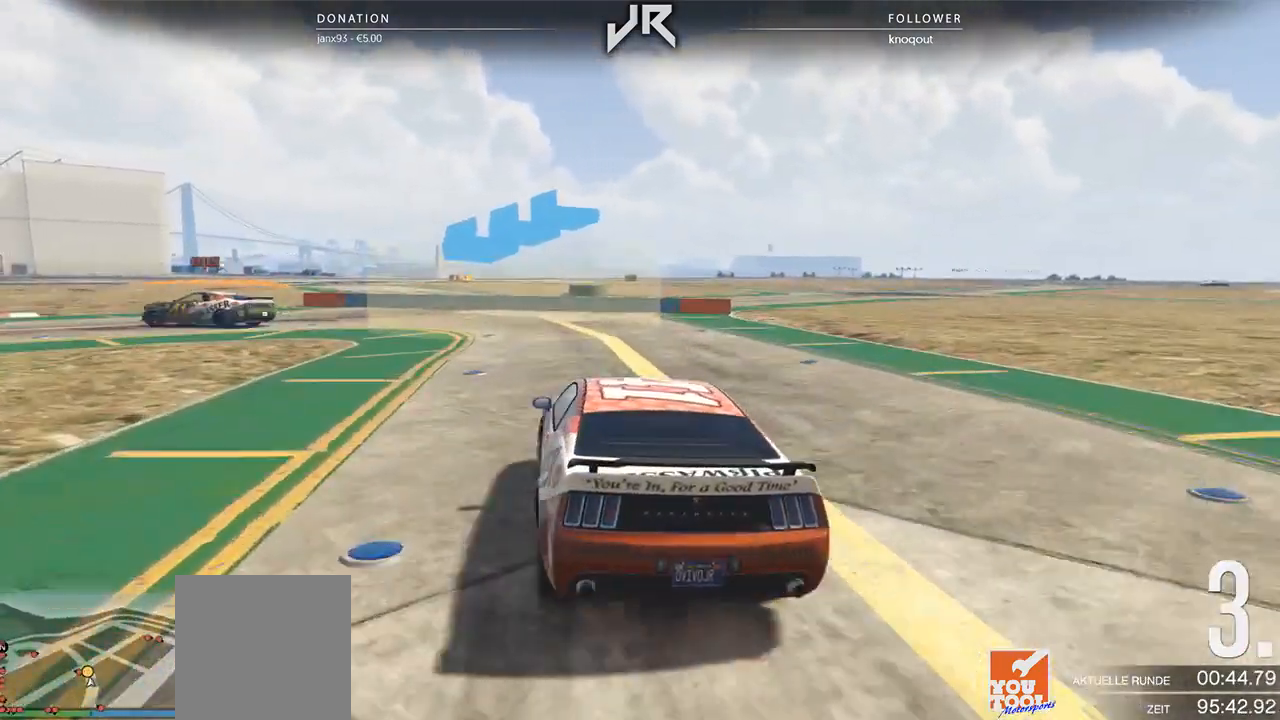
{"buttons": [], "left_stick": "center", "right_stick": "center", "events": [[312, "left_stick", "down-left"], [500, "left_stick", "center"]]}
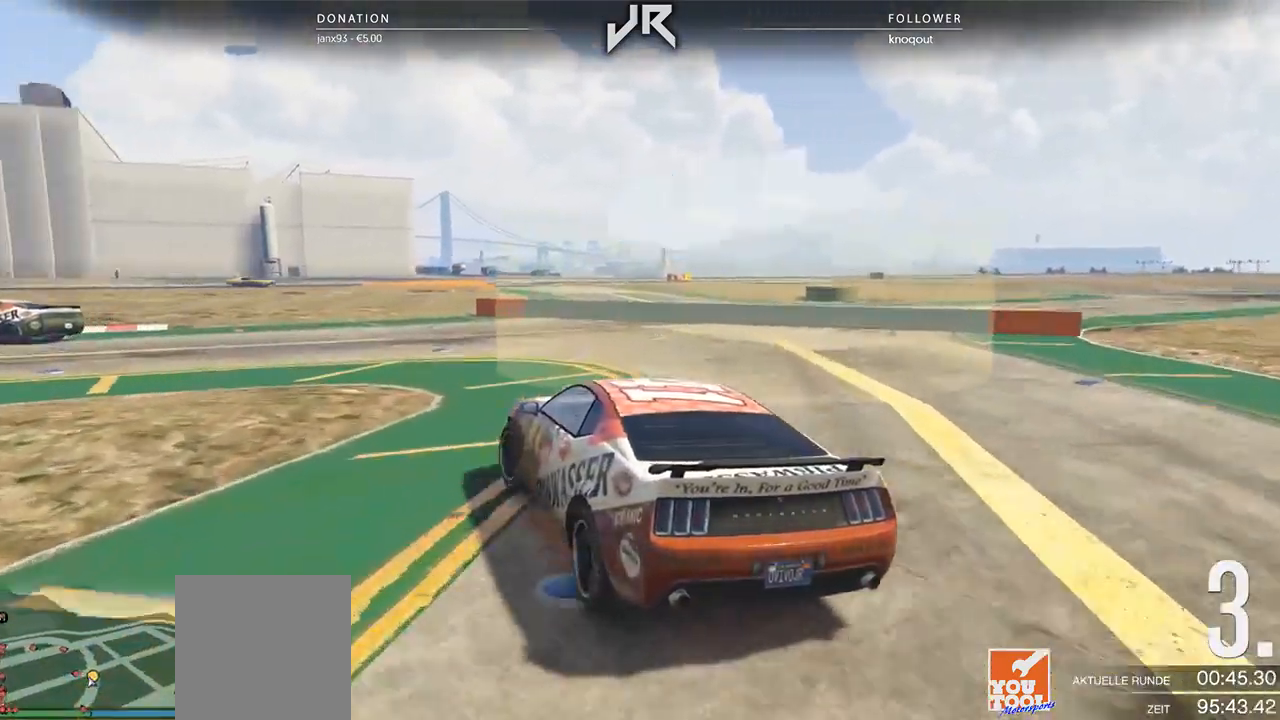
{"buttons": [], "left_stick": "left", "right_stick": "center", "events": [[62, "left_stick", "left"], [229, "left_stick", "center"], [333, "left_stick", "left"]]}
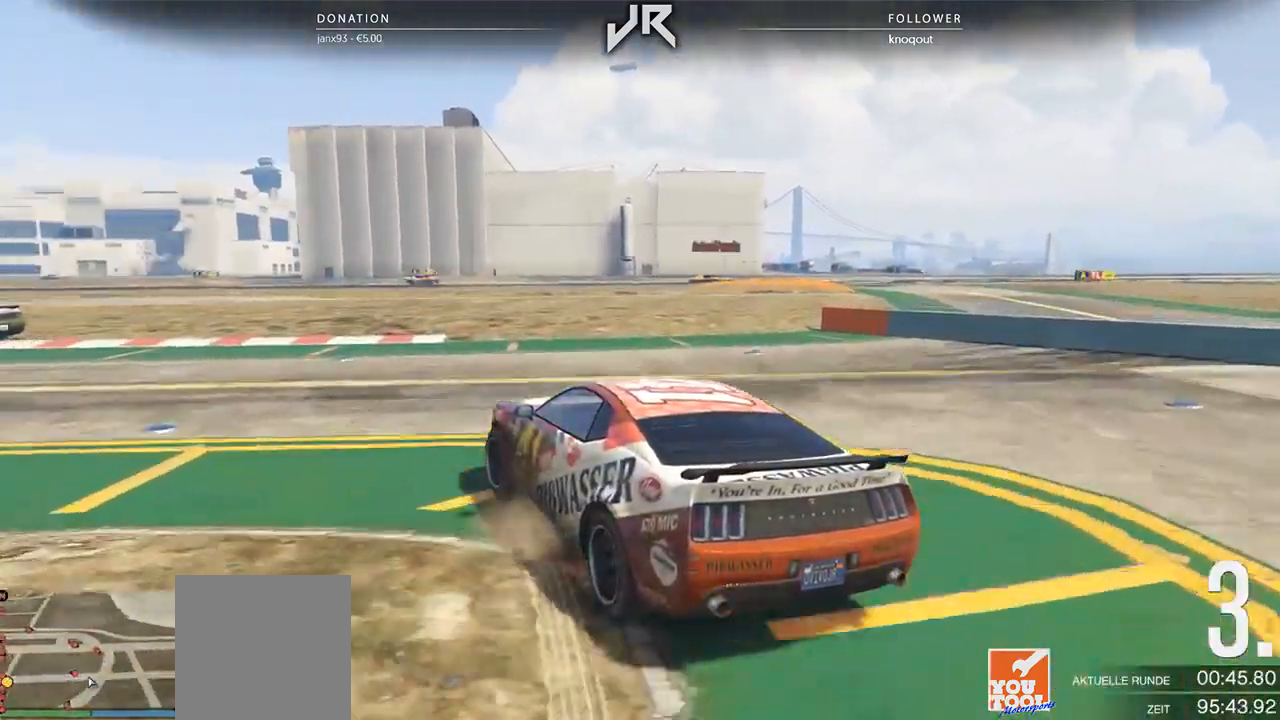
{"buttons": [], "left_stick": "center", "right_stick": "center", "events": [[125, "left_stick", "center"], [271, "left_stick", "left"], [417, "left_stick", "center"]]}
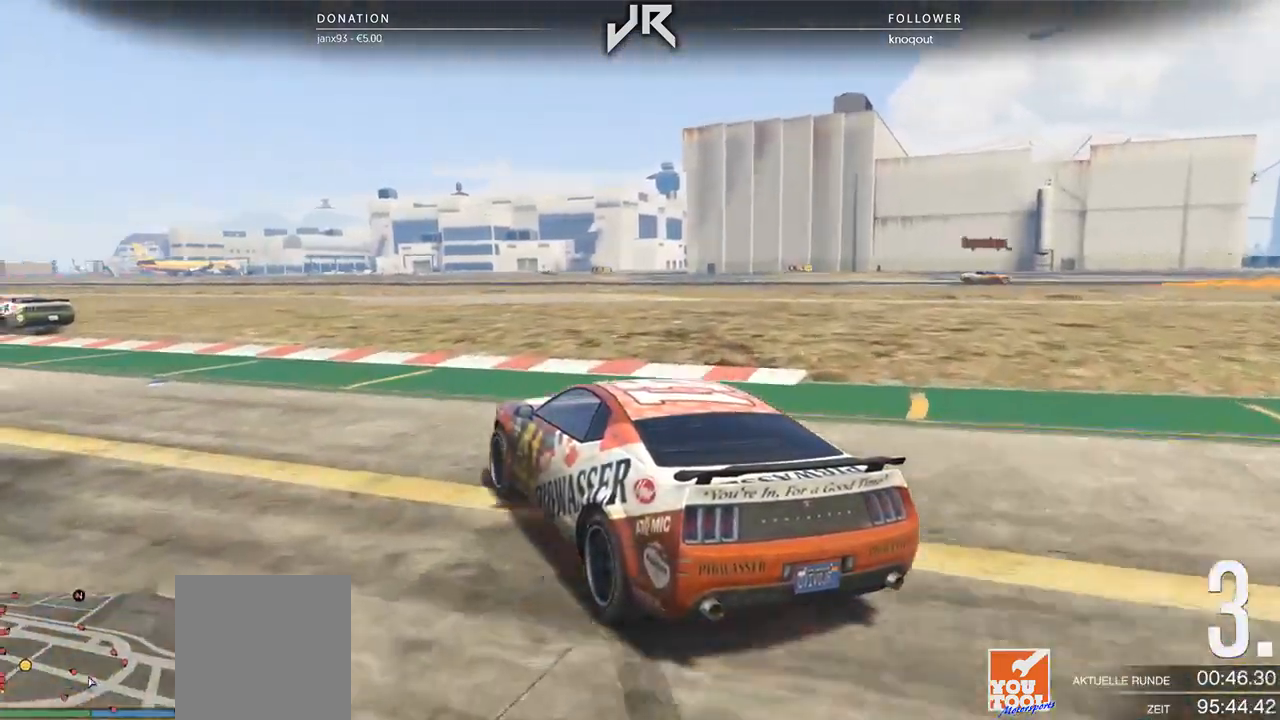
{"buttons": [], "left_stick": "left", "right_stick": "center", "events": [[62, "left_stick", "left"], [292, "left_stick", "center"], [417, "left_stick", "left"]]}
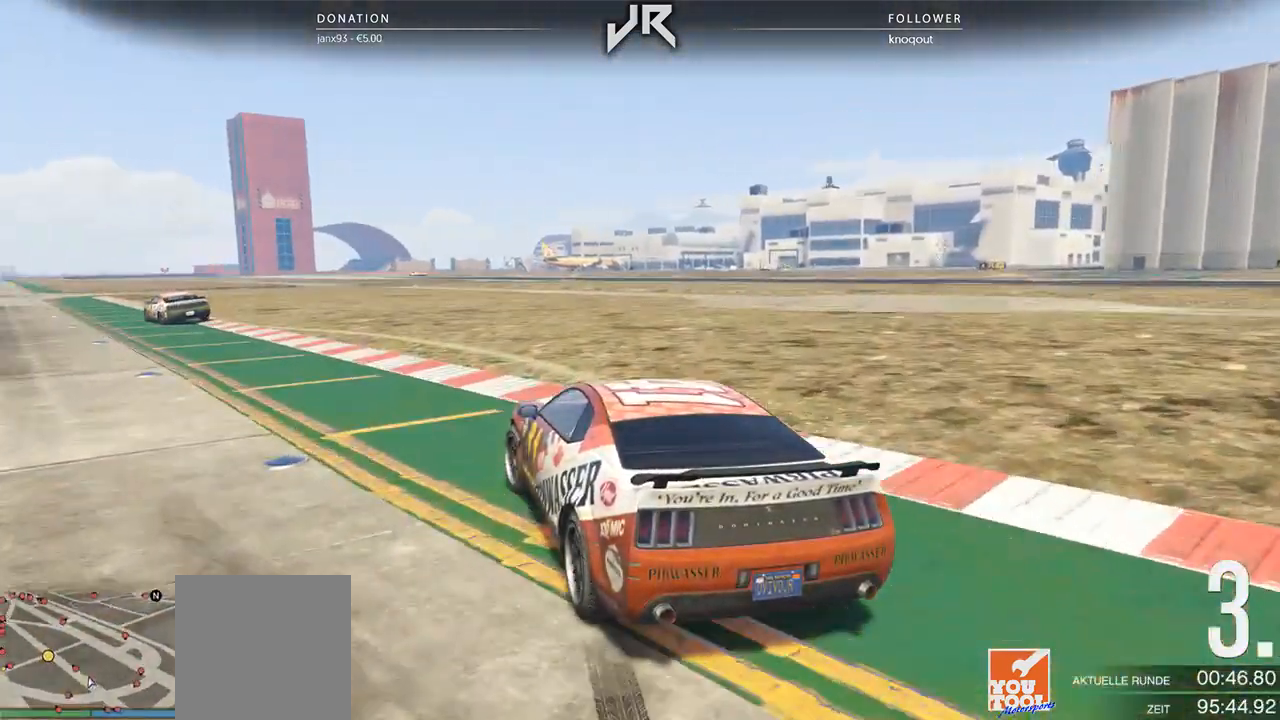
{"buttons": [], "left_stick": "left", "right_stick": "center", "events": [[21, "left_stick", "center"], [188, "left_stick", "left"], [292, "left_stick", "center"], [417, "left_stick", "left"]]}
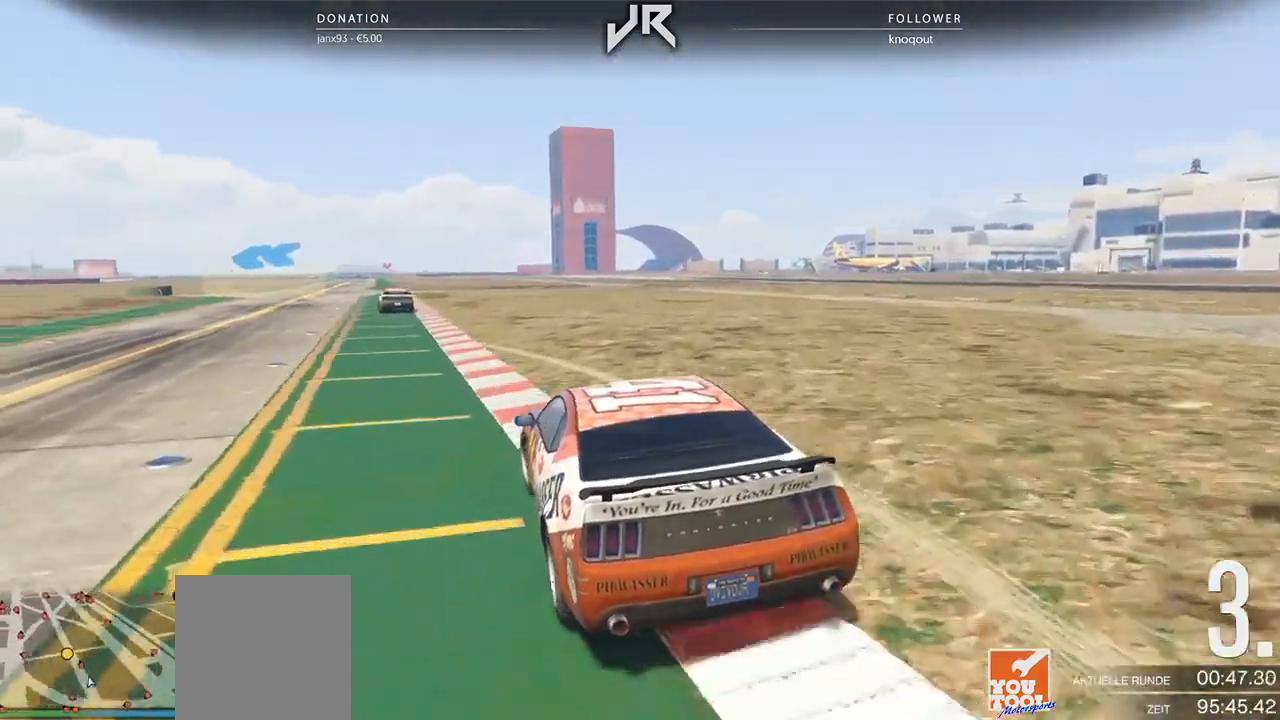
{"buttons": [], "left_stick": "right", "right_stick": "center", "events": [[42, "left_stick", "center"], [188, "left_stick", "left"], [250, "left_stick", "center"], [479, "left_stick", "right"]]}
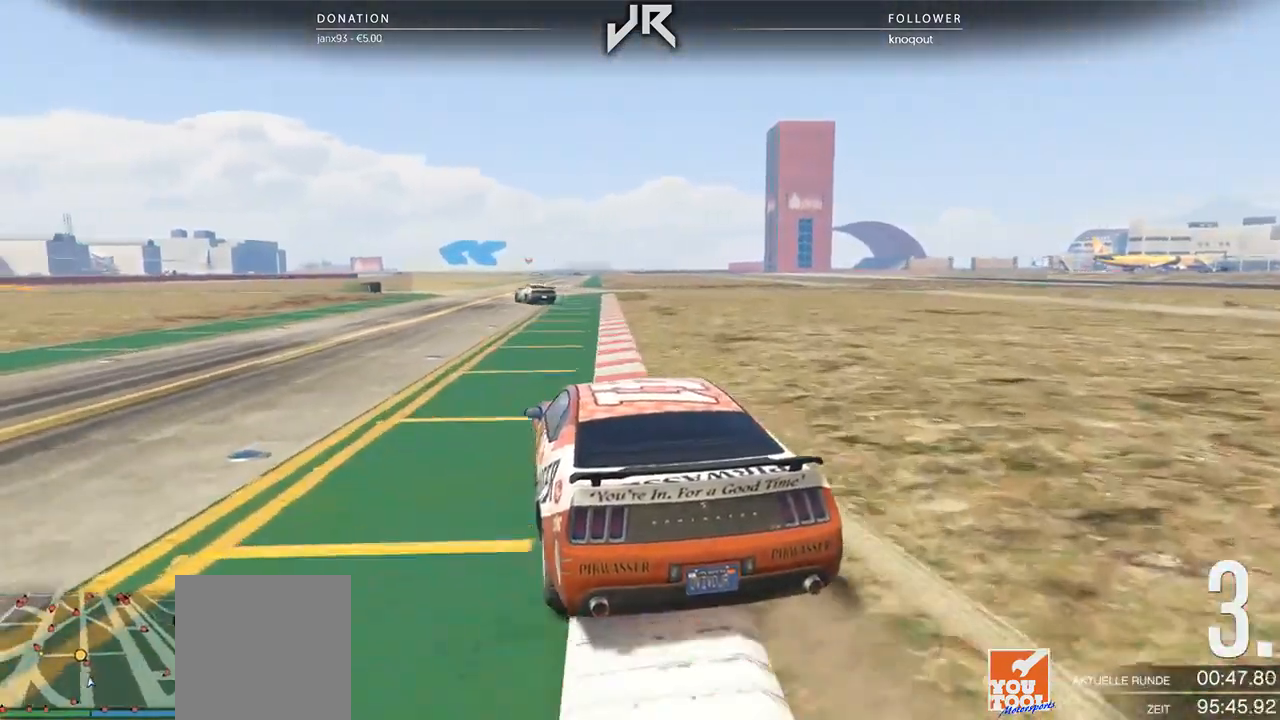
{"buttons": [], "left_stick": "center", "right_stick": "center", "events": [[83, "left_stick", "center"], [208, "left_stick", "right"], [271, "left_stick", "center"]]}
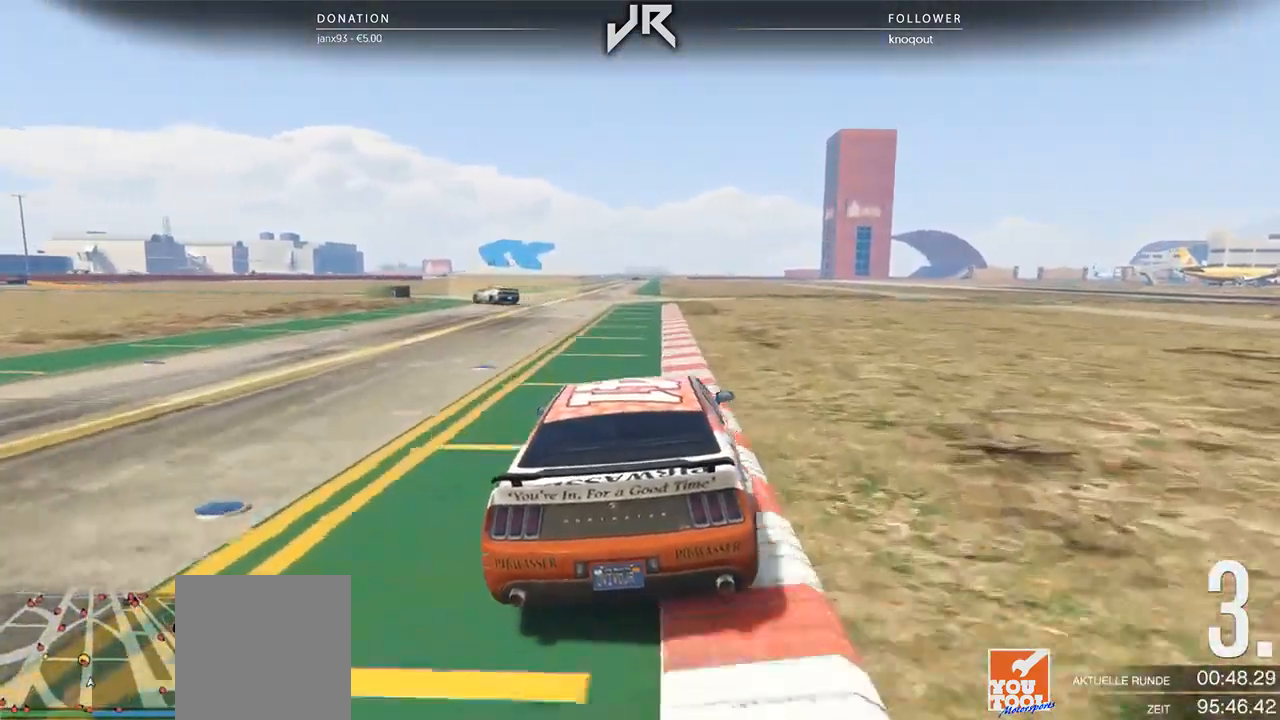
{"buttons": [], "left_stick": "left", "right_stick": "center", "events": [[229, "left_stick", "left"], [375, "left_stick", "center"], [438, "left_stick", "left"]]}
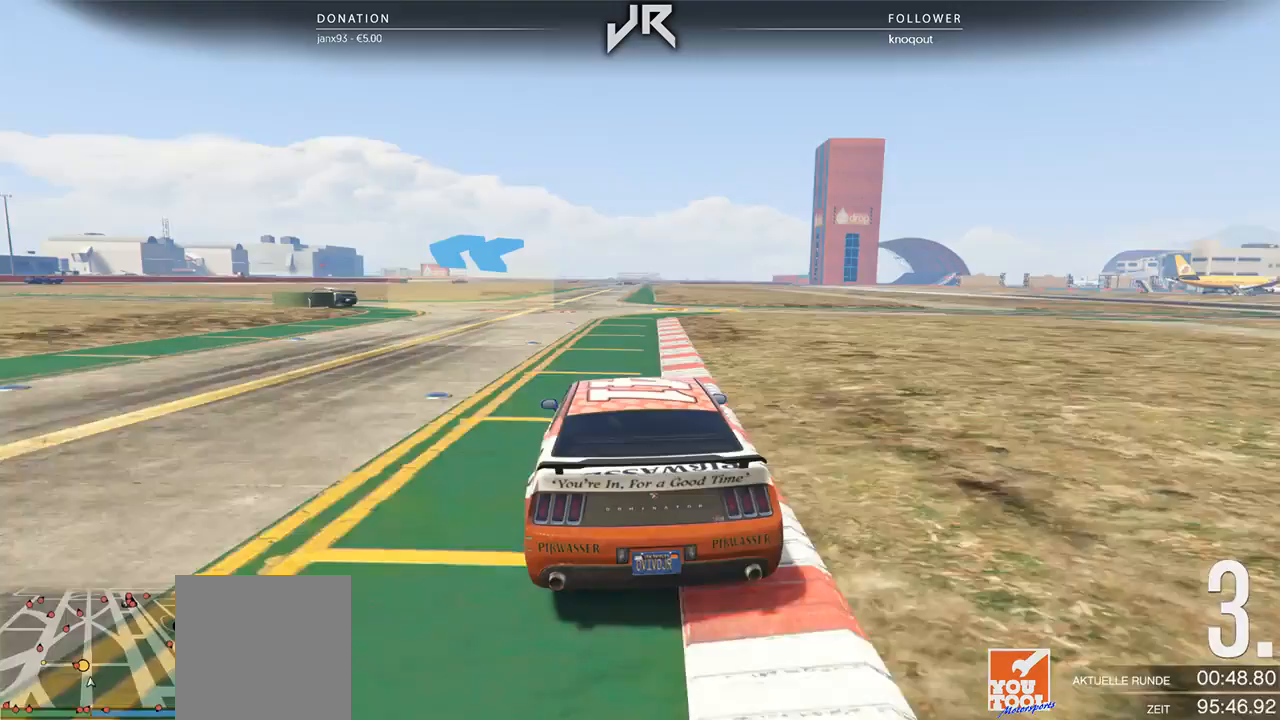
{"buttons": [], "left_stick": "center", "right_stick": "center", "events": [[167, "left_stick", "center"], [292, "left_stick", "left"], [458, "left_stick", "center"]]}
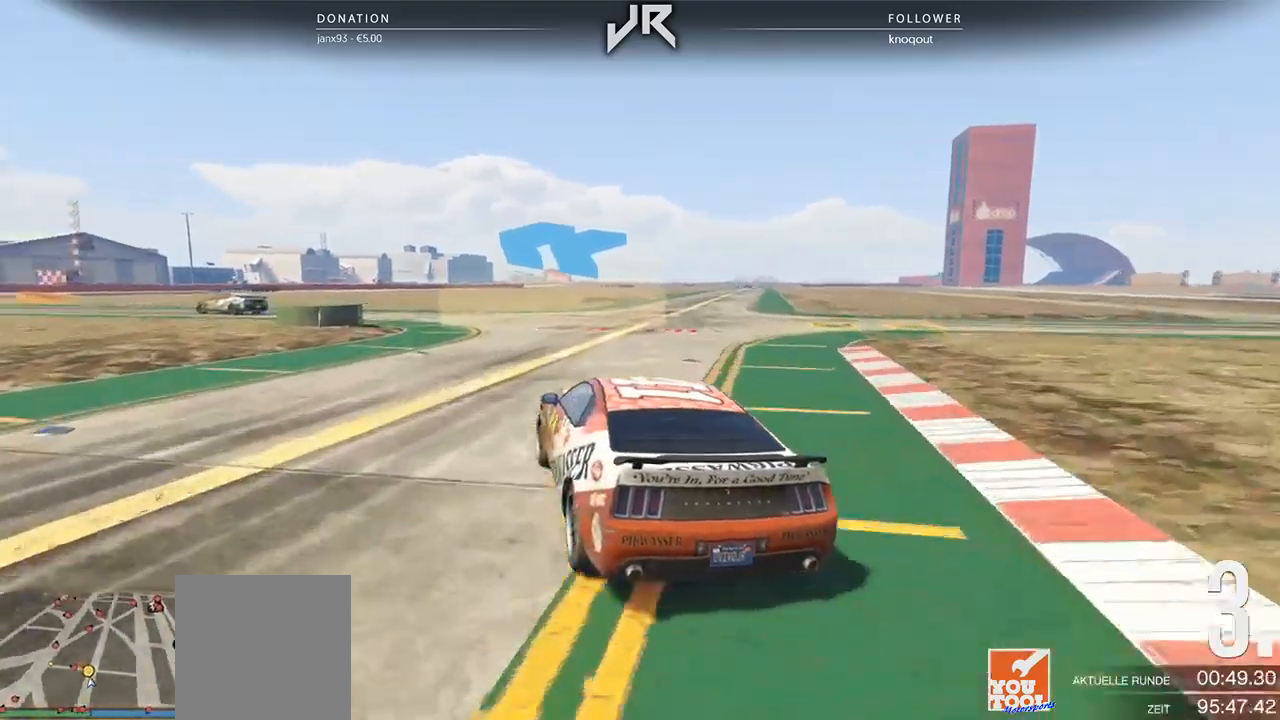
{"buttons": [], "left_stick": "left", "right_stick": "center", "events": [[104, "left_stick", "left"], [250, "left_stick", "center"], [354, "left_stick", "left"]]}
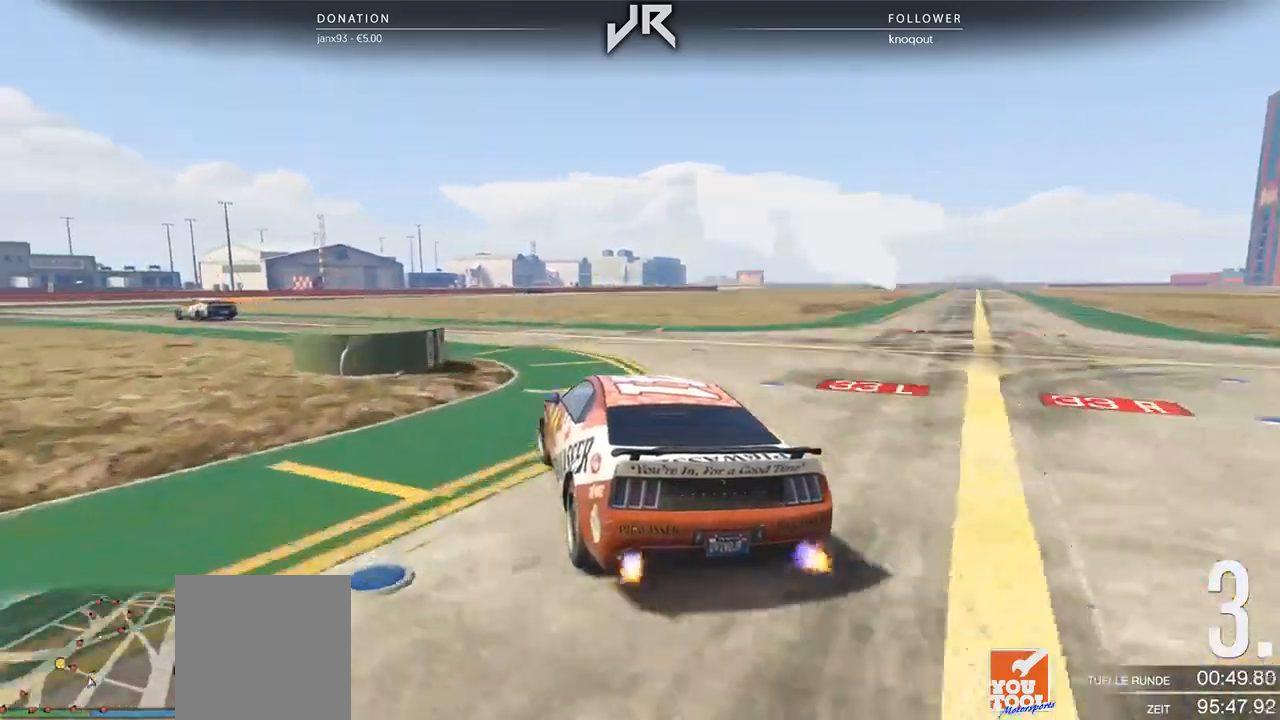
{"buttons": [], "left_stick": "left", "right_stick": "center", "events": [[125, "left_stick", "center"], [229, "left_stick", "left"], [396, "left_stick", "center"], [479, "left_stick", "left"]]}
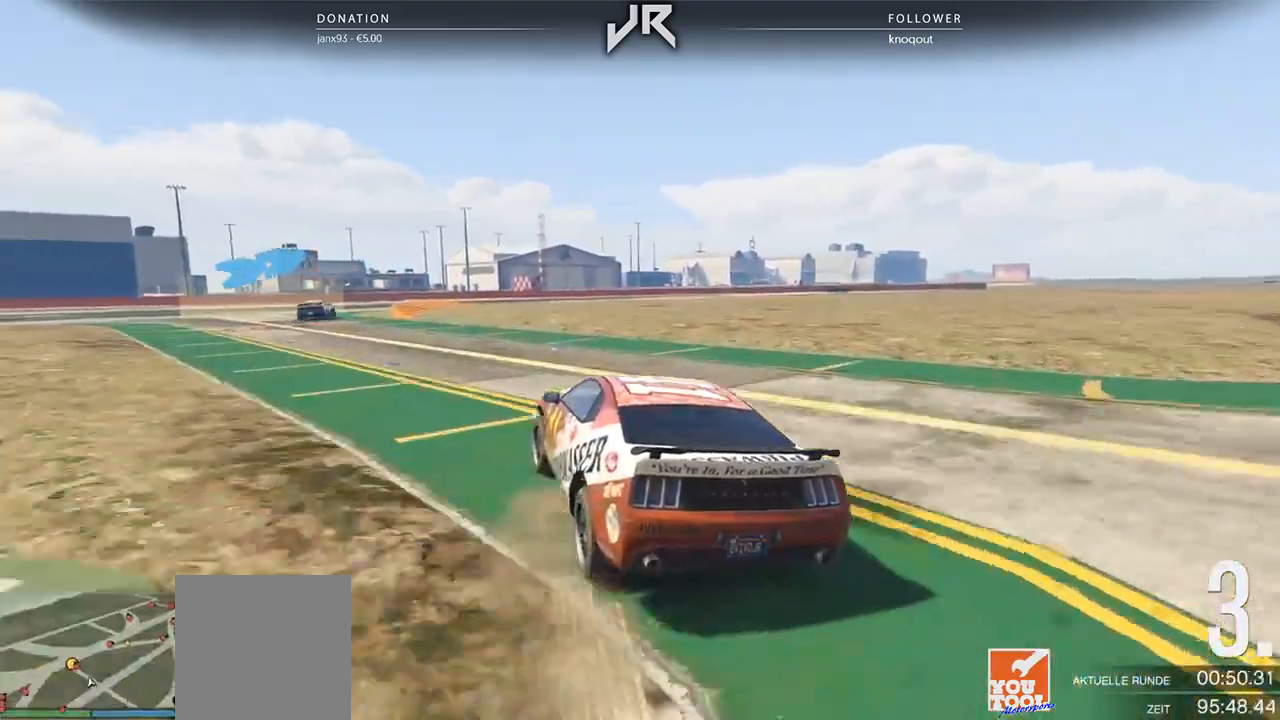
{"buttons": [], "left_stick": "center", "right_stick": "center", "events": [[125, "left_stick", "center"], [208, "left_stick", "left"], [375, "left_stick", "center"]]}
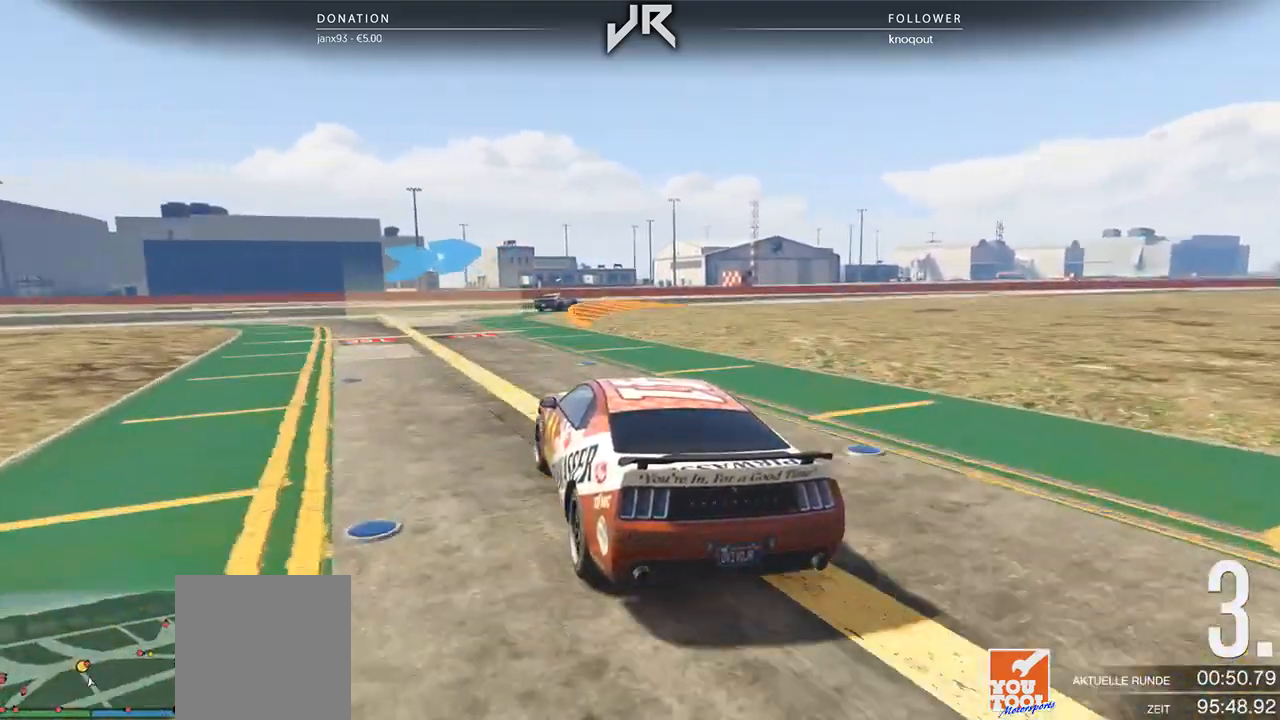
{"buttons": [], "left_stick": "center", "right_stick": "center", "events": [[312, "left_stick", "right"], [479, "left_stick", "center"]]}
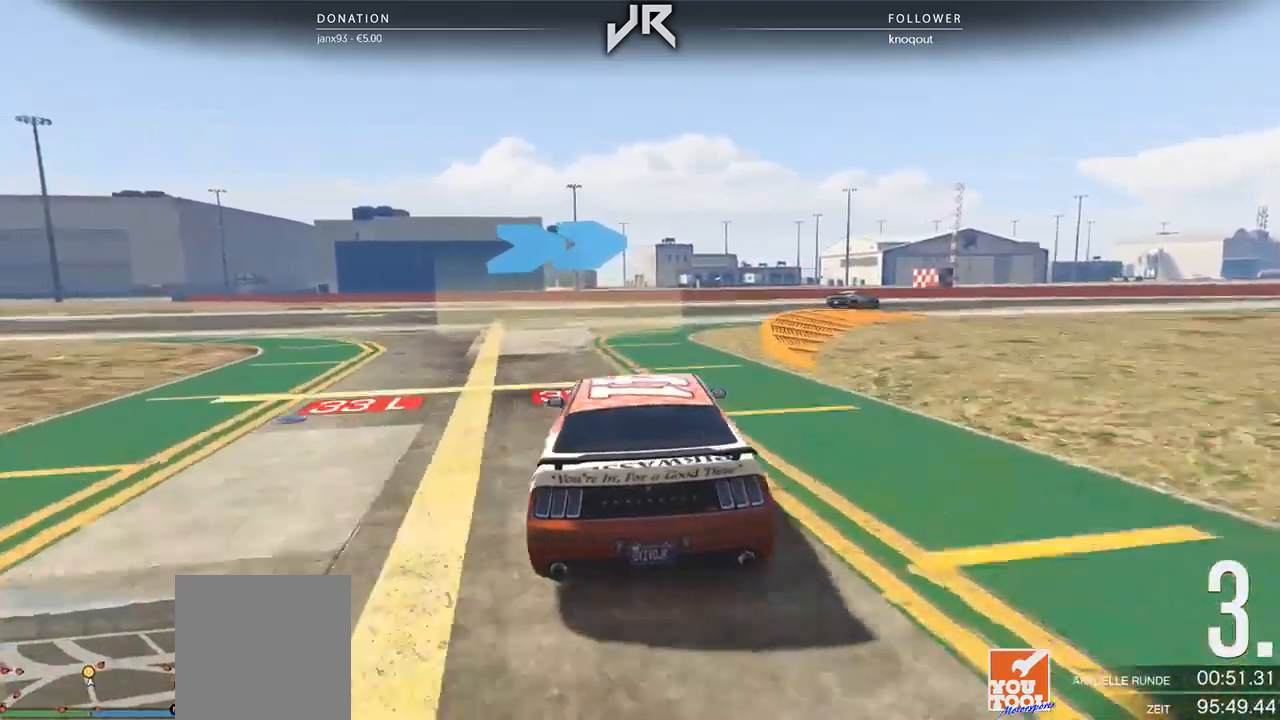
{"buttons": [], "left_stick": "right", "right_stick": "center", "events": [[83, "left_stick", "right"], [333, "left_stick", "center"], [479, "left_stick", "right"]]}
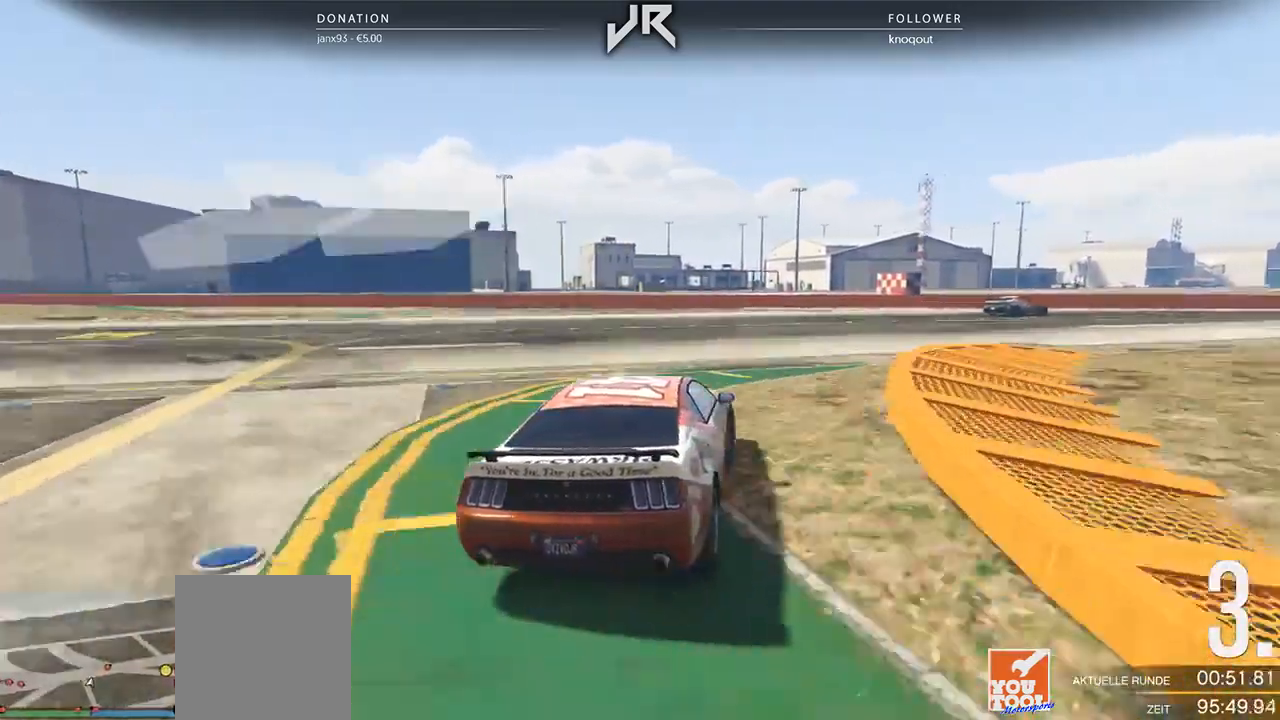
{"buttons": [], "left_stick": "center", "right_stick": "center", "events": [[104, "left_stick", "center"], [208, "left_stick", "right"], [458, "left_stick", "center"]]}
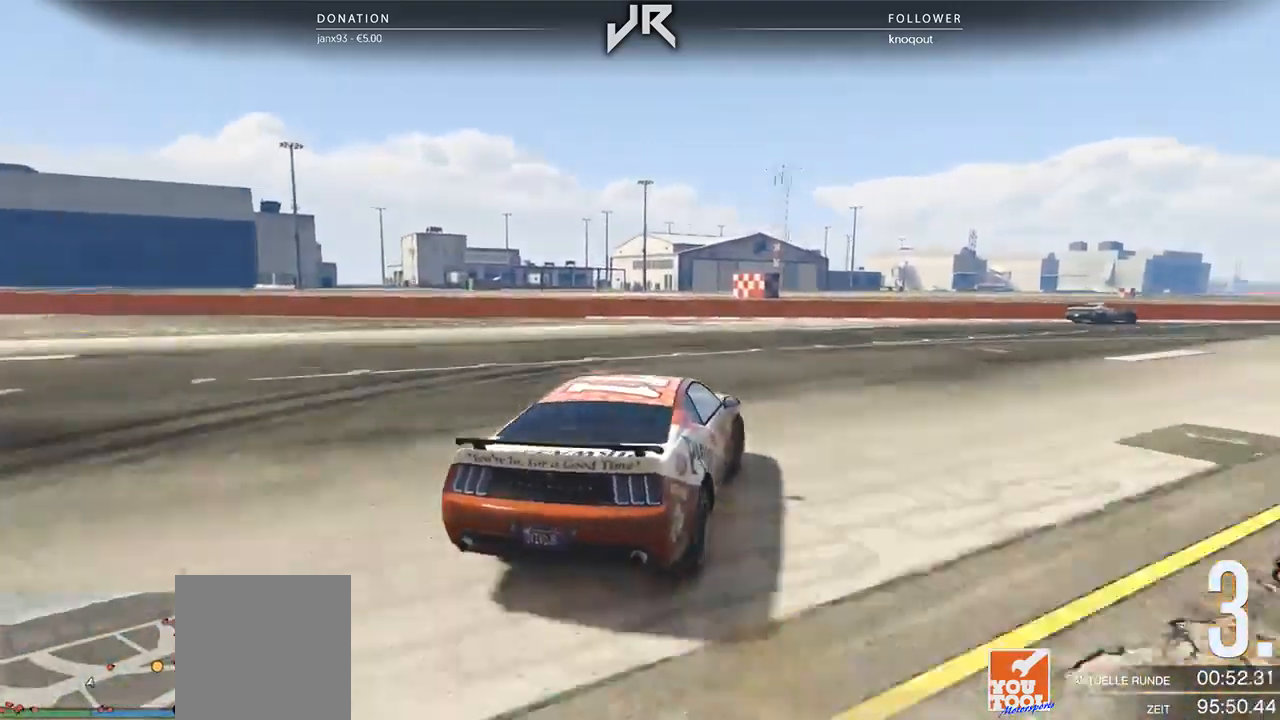
{"buttons": [], "left_stick": "right", "right_stick": "center", "events": [[104, "left_stick", "right"], [229, "left_stick", "center"], [333, "left_stick", "right"], [396, "left_stick", "center"], [500, "left_stick", "right"]]}